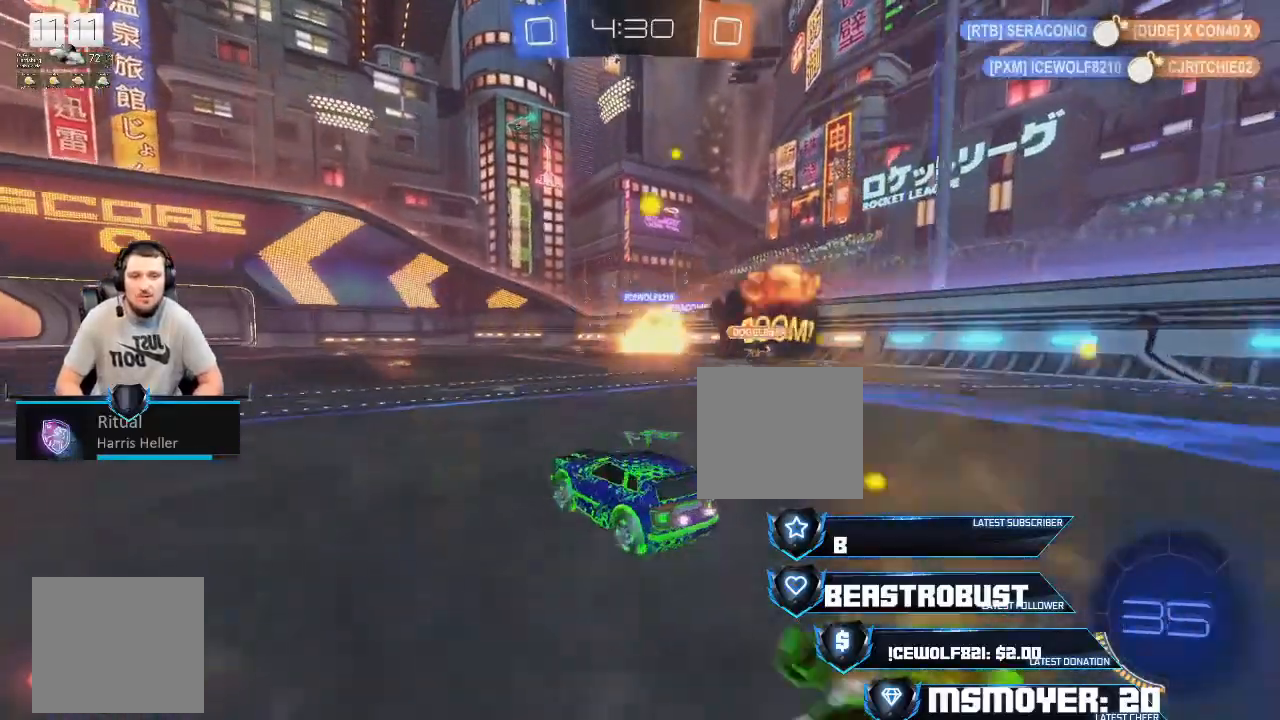
Gameplay with a controller (PlayStation layout); each line is a JSON object with the inputs held at the frame after it. "events" lists button and stick changes between this image and that frame as [ms after this image, input, new state], when the widget could be followed in between.
{"buttons": ["R2"], "left_stick": "up-left", "right_stick": "center", "events": [[133, "L2", "up"], [367, "left_stick", "up-left"]]}
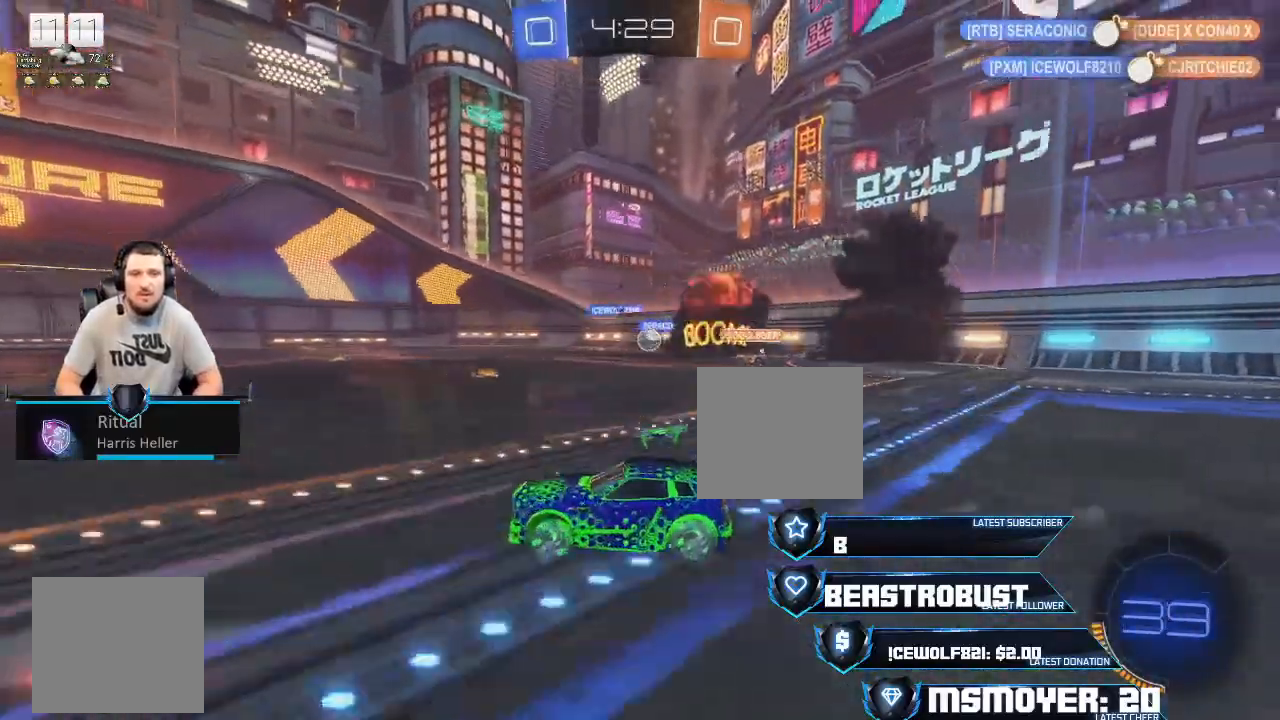
{"buttons": ["R2"], "left_stick": "up-left", "right_stick": "center", "events": []}
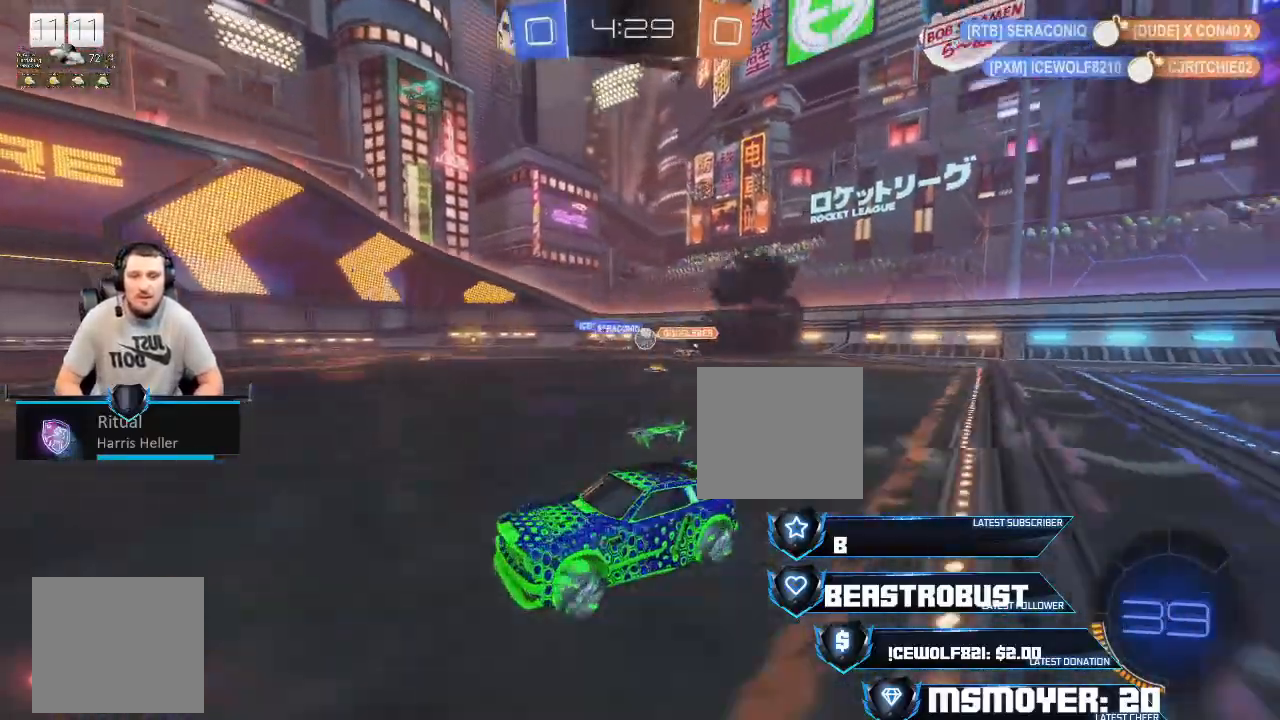
{"buttons": ["R2"], "left_stick": "right", "right_stick": "center", "events": [[400, "left_stick", "right"]]}
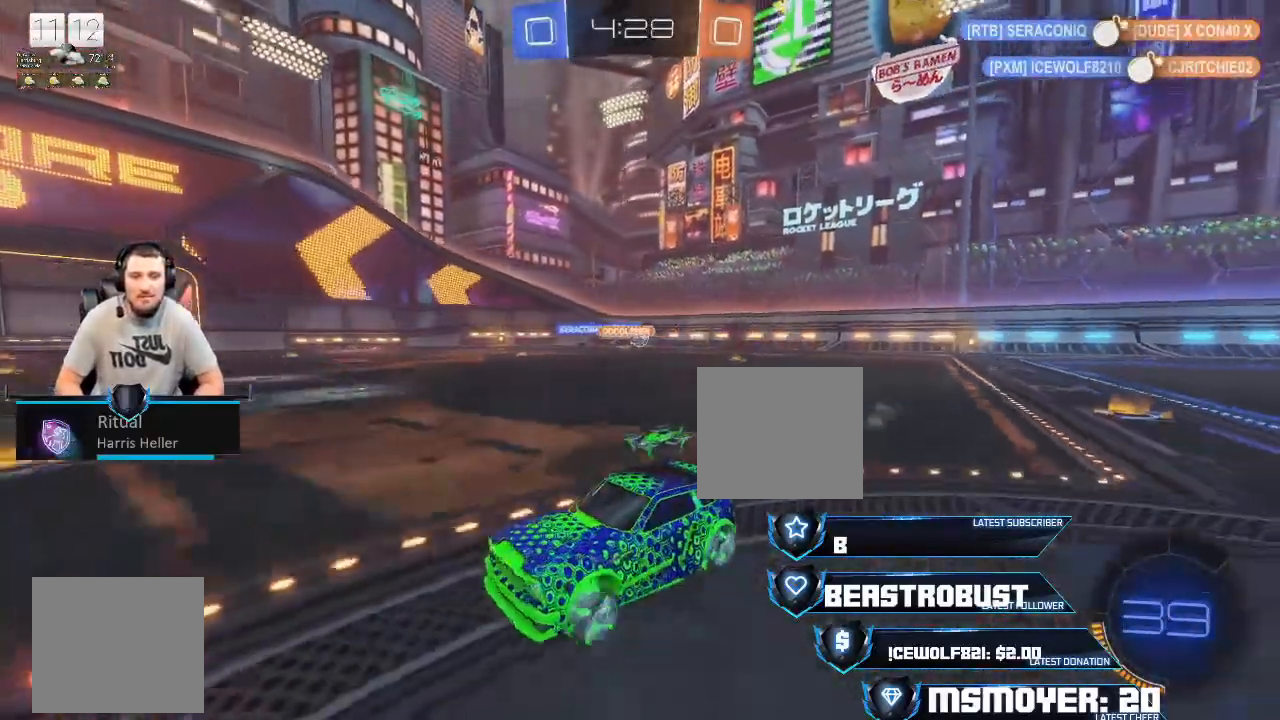
{"buttons": ["R2"], "left_stick": "left", "right_stick": "center", "events": [[33, "left_stick", "center"], [167, "left_stick", "right"], [300, "left_stick", "center"], [433, "left_stick", "left"]]}
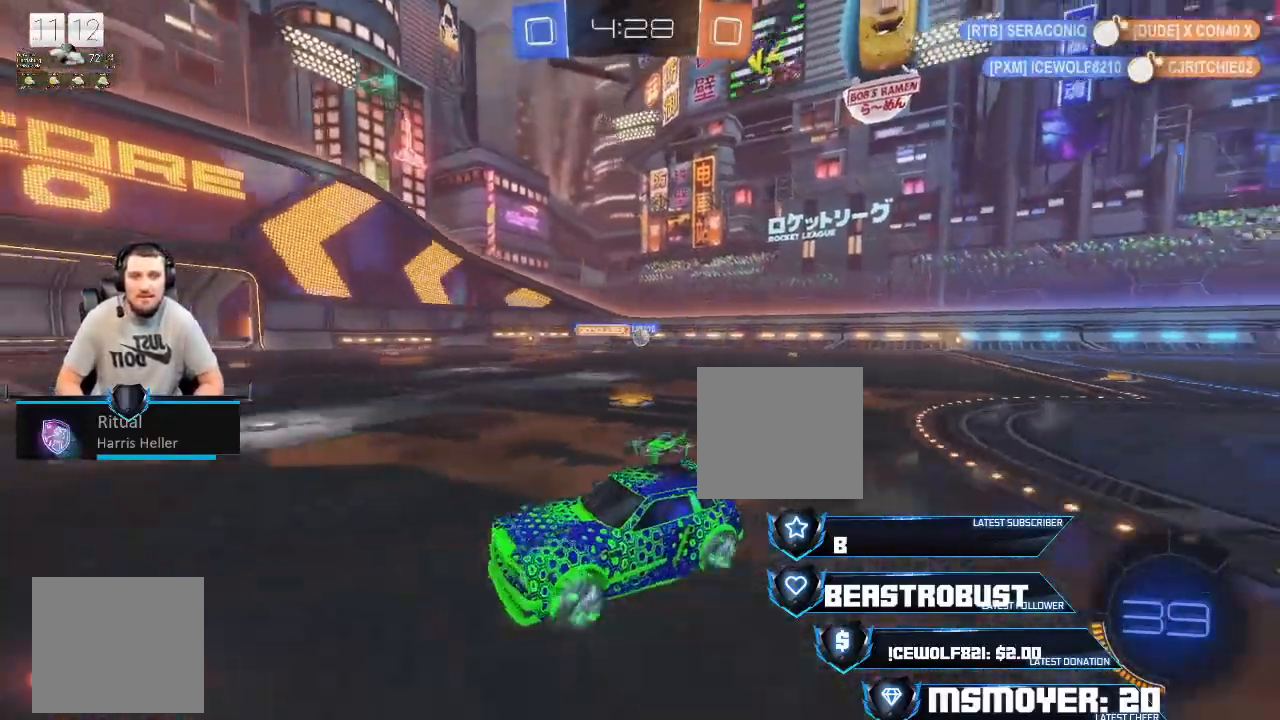
{"buttons": ["R2"], "left_stick": "left", "right_stick": "center", "events": [[67, "TRIANGLE", "down"], [100, "left_stick", "center"], [133, "TRIANGLE", "up"], [233, "left_stick", "left"]]}
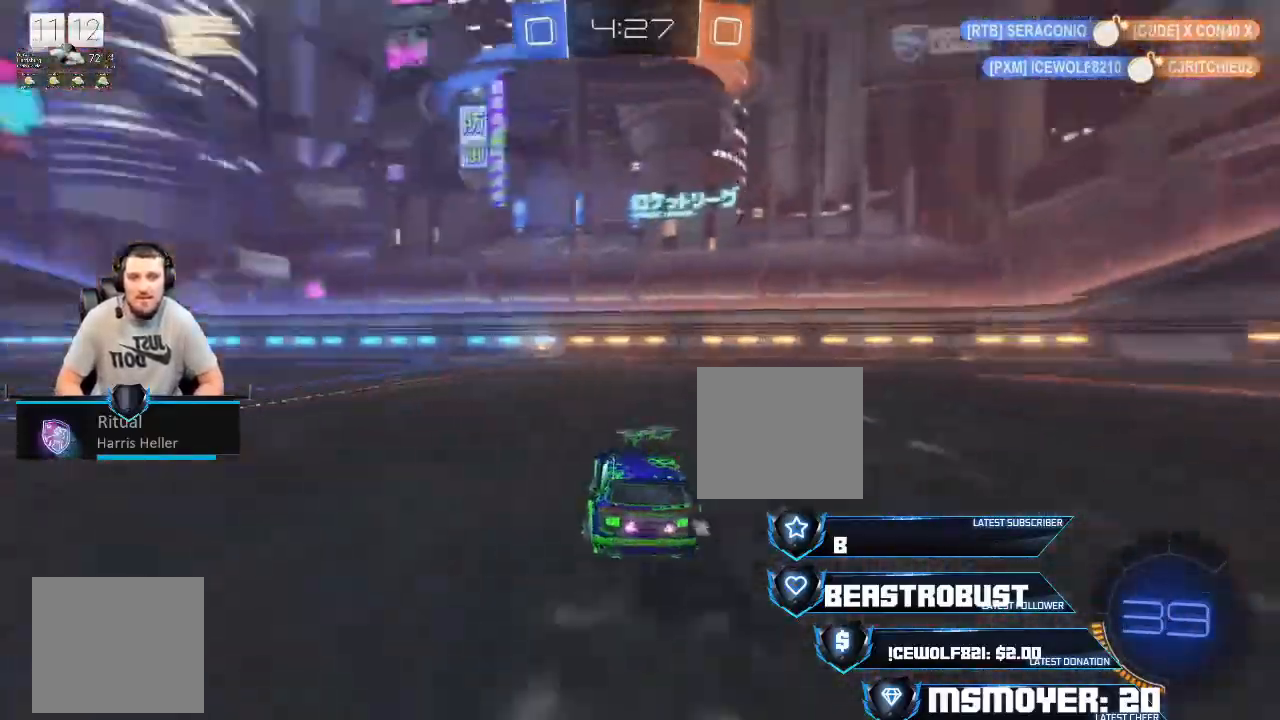
{"buttons": ["CROSS", "R2"], "left_stick": "center", "right_stick": "center", "events": [[33, "CROSS", "down"], [100, "left_stick", "center"], [400, "left_stick", "right"], [500, "left_stick", "center"]]}
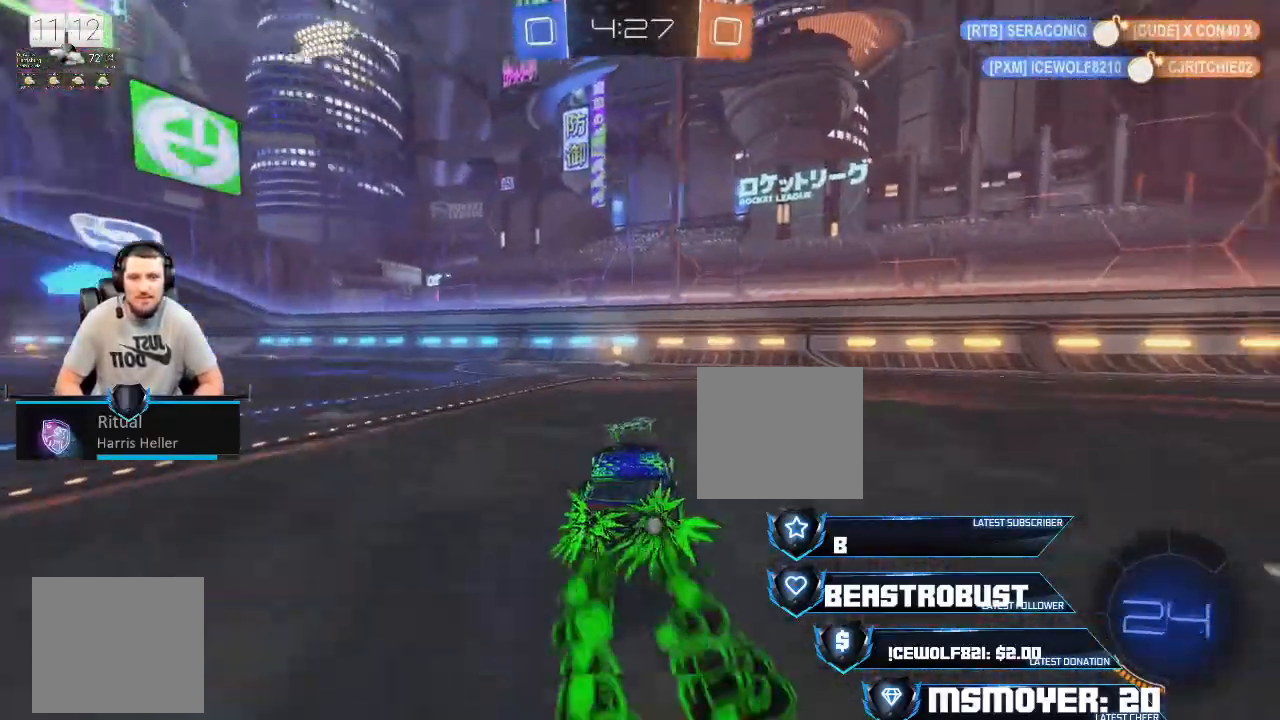
{"buttons": ["R2"], "left_stick": "center", "right_stick": "center", "events": [[67, "CROSS", "up"], [200, "left_stick", "left"], [300, "left_stick", "center"]]}
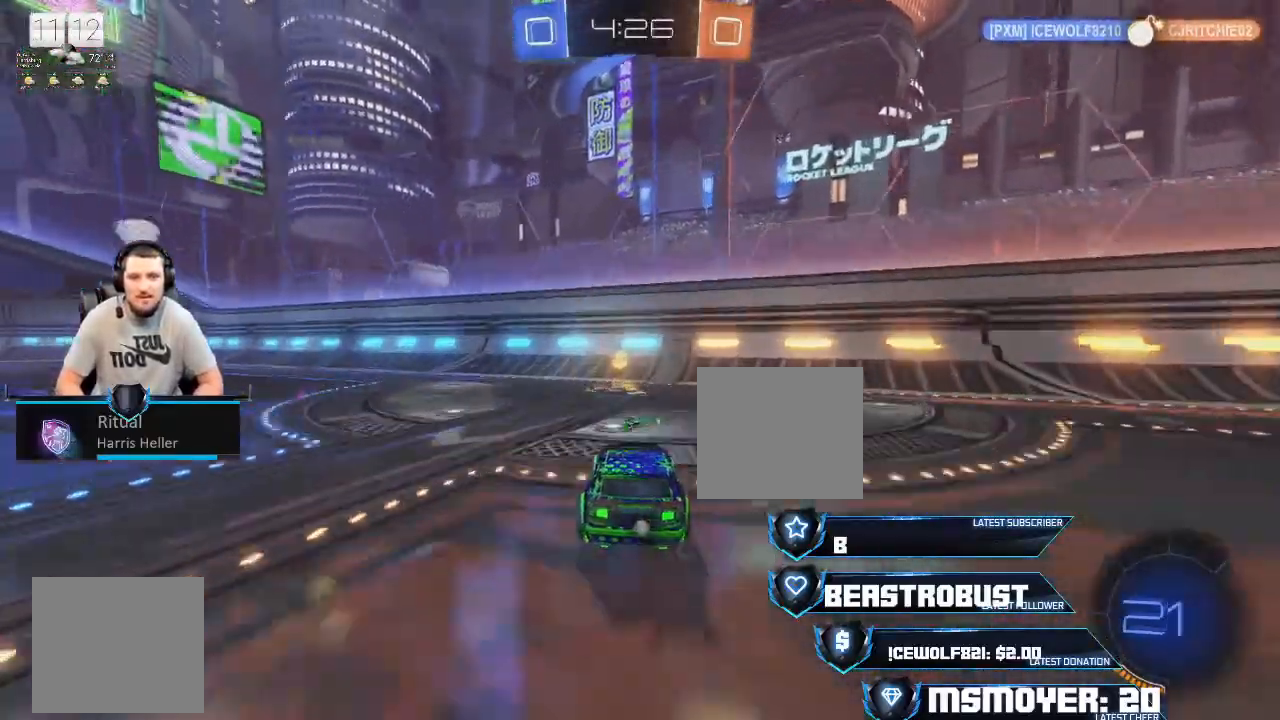
{"buttons": ["CIRCLE", "R2"], "left_stick": "left", "right_stick": "center", "events": [[100, "left_stick", "left"], [167, "TRIANGLE", "down"], [267, "TRIANGLE", "up"], [467, "CIRCLE", "down"]]}
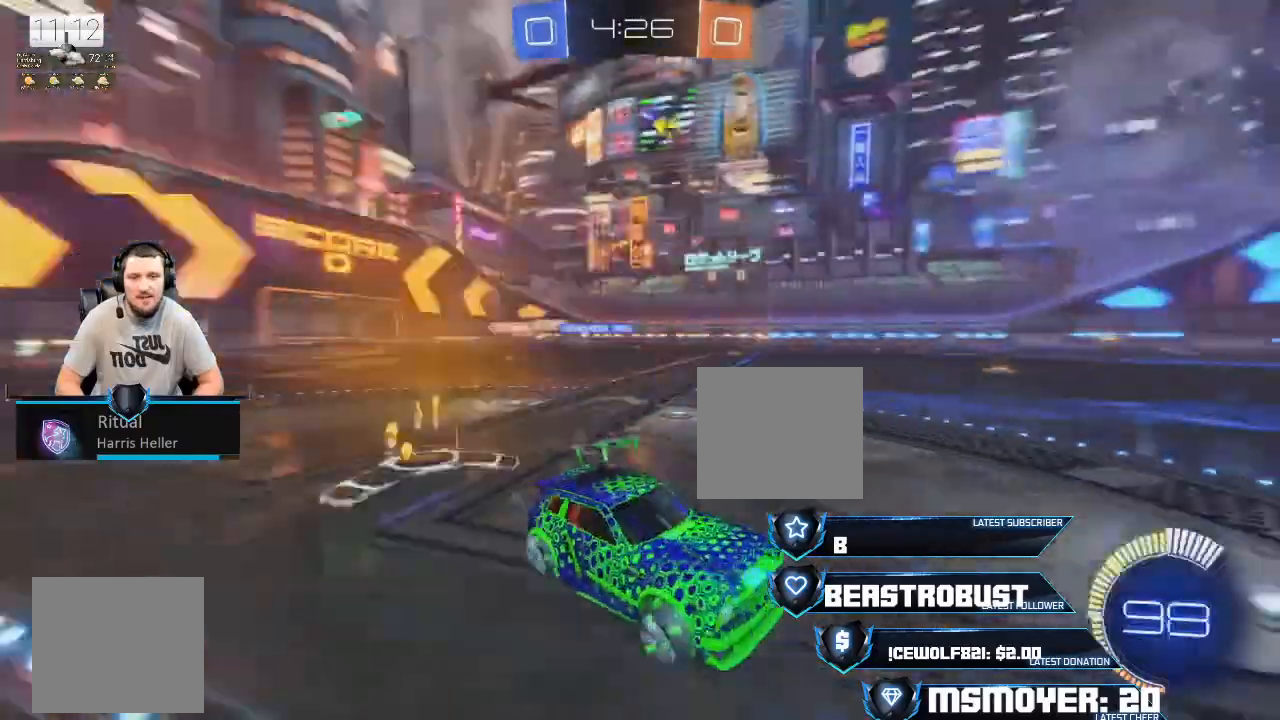
{"buttons": ["CROSS", "R2"], "left_stick": "left", "right_stick": "center", "events": [[67, "CIRCLE", "up"], [200, "CROSS", "down"]]}
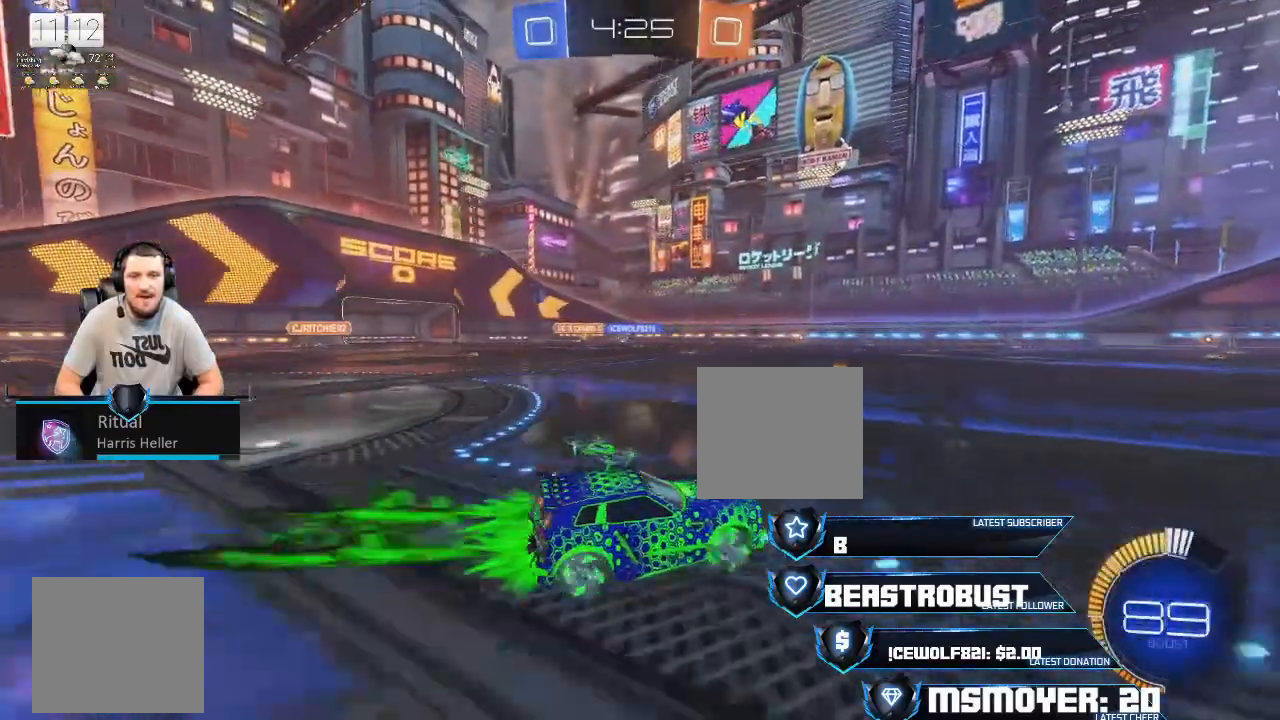
{"buttons": [], "left_stick": "center", "right_stick": "center", "events": [[100, "CROSS", "up"], [133, "L2", "down"], [167, "SQUARE", "down"], [167, "left_stick", "up"], [333, "SQUARE", "up"], [400, "L2", "up"], [400, "R2", "up"], [400, "left_stick", "up-left"], [500, "left_stick", "center"]]}
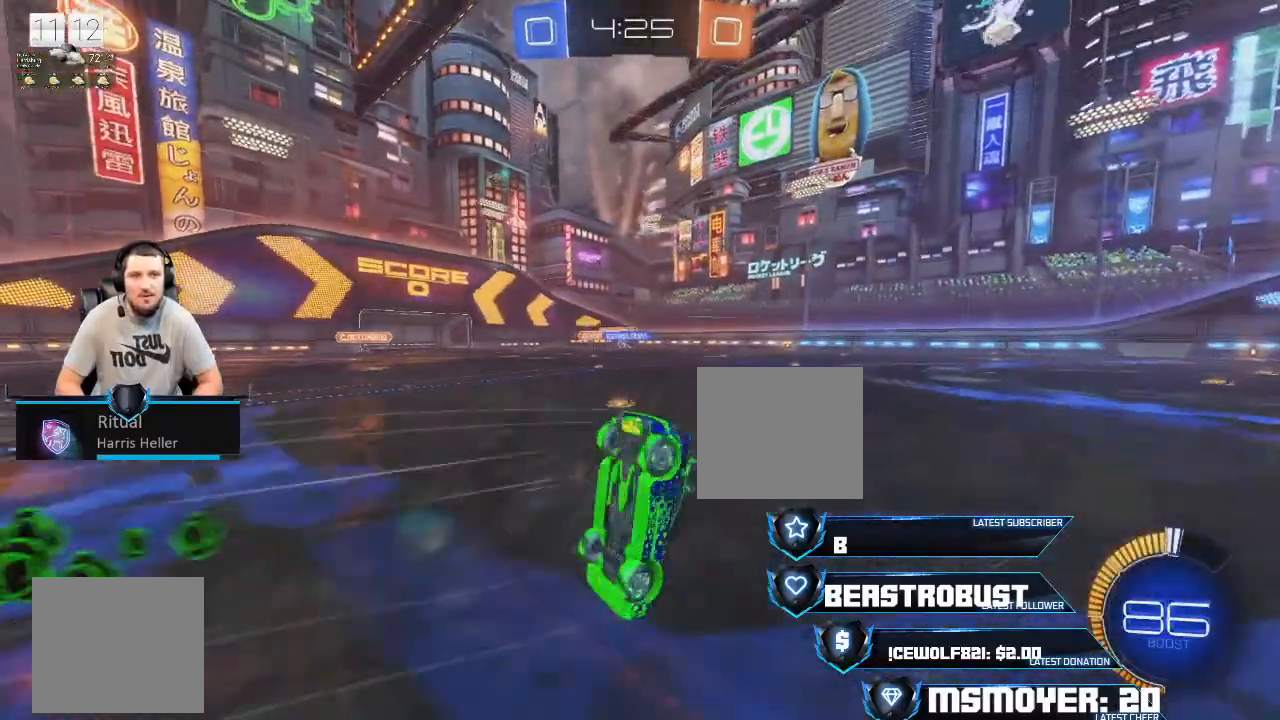
{"buttons": ["R2"], "left_stick": "center", "right_stick": "center", "events": [[200, "R2", "down"]]}
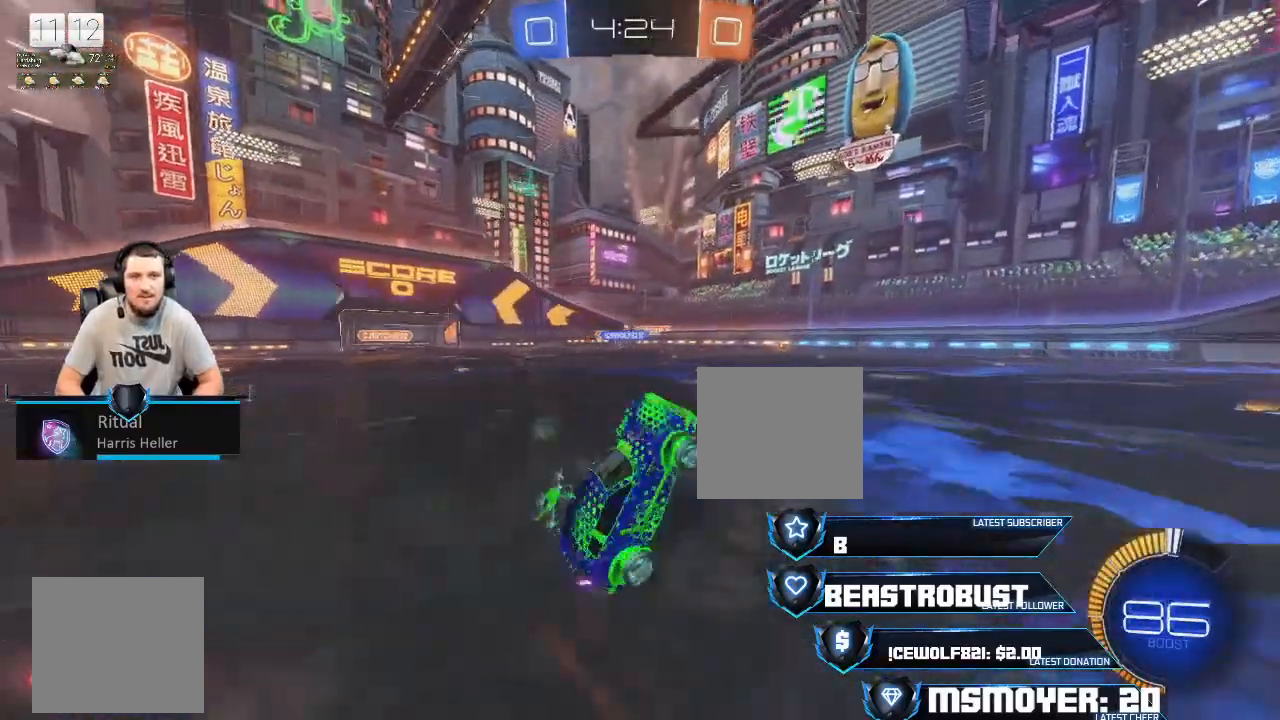
{"buttons": ["R2"], "left_stick": "left", "right_stick": "center", "events": [[200, "left_stick", "left"], [333, "left_stick", "center"], [433, "left_stick", "left"]]}
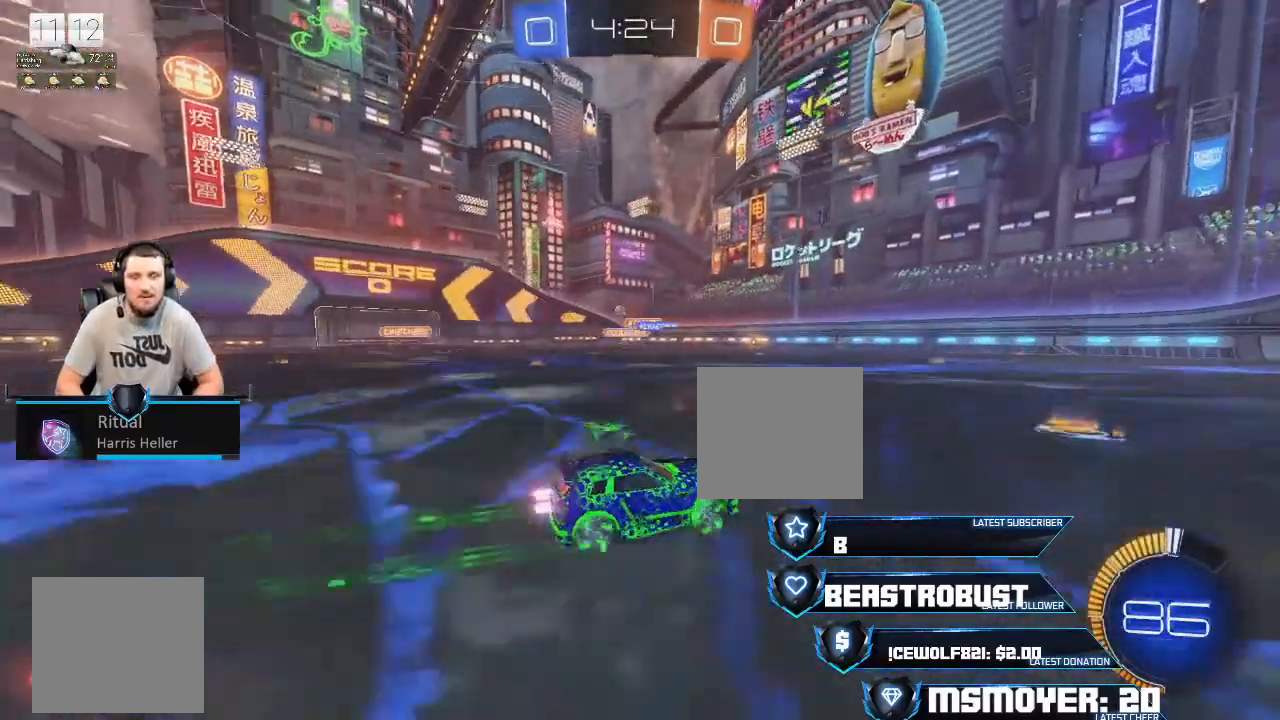
{"buttons": ["R2"], "left_stick": "left", "right_stick": "center", "events": [[200, "left_stick", "center"], [300, "left_stick", "left"]]}
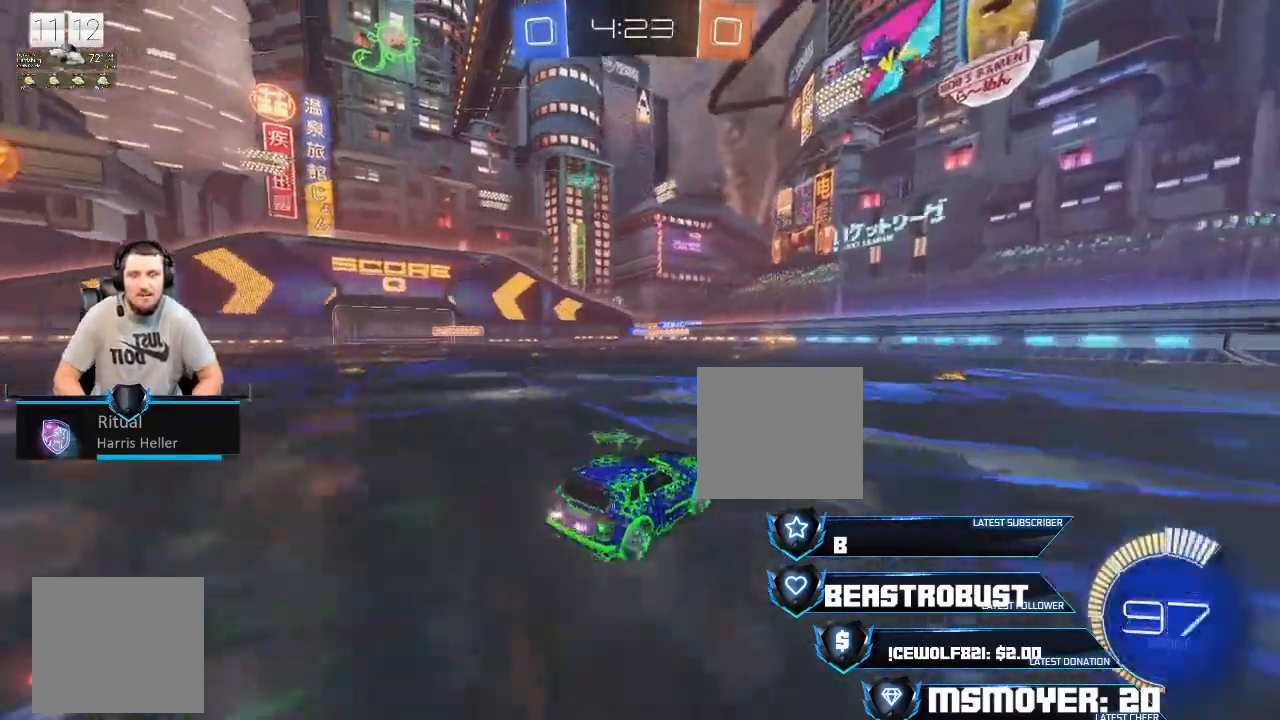
{"buttons": [], "left_stick": "right", "right_stick": "center", "events": [[33, "R2", "up"], [200, "R2", "down"], [200, "left_stick", "up-left"], [433, "R2", "up"], [467, "left_stick", "right"]]}
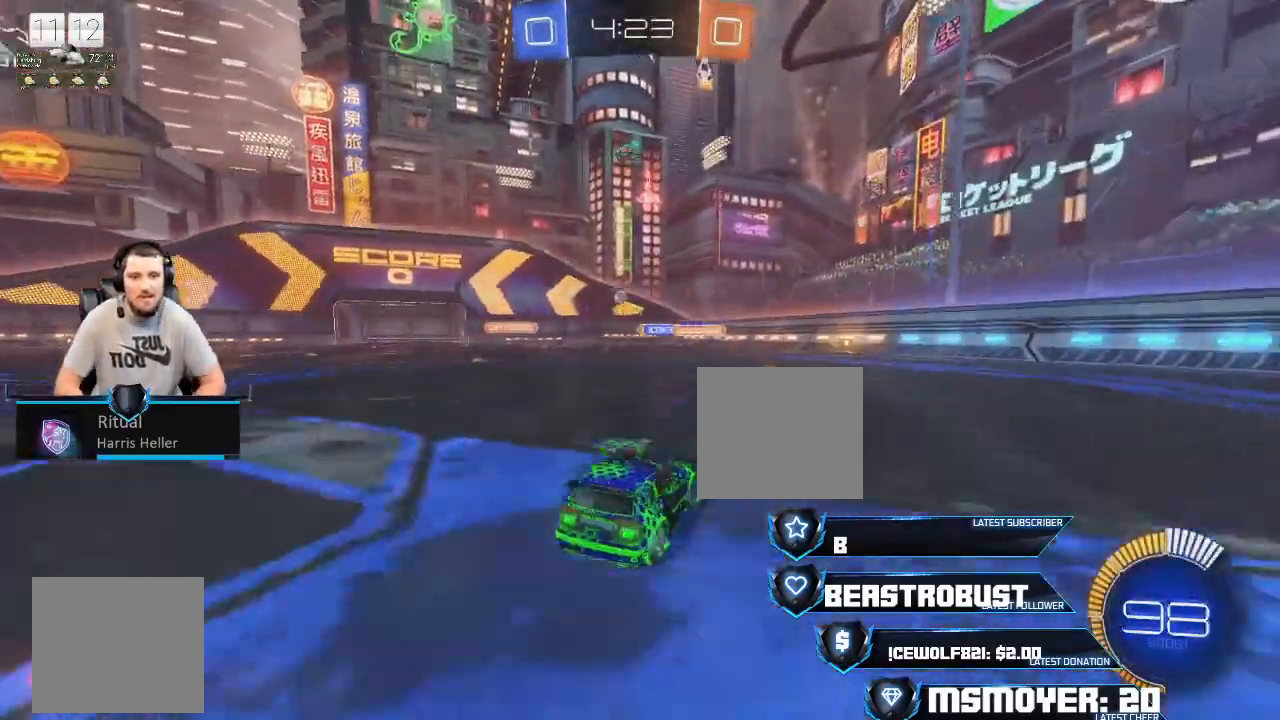
{"buttons": ["R2"], "left_stick": "center", "right_stick": "center", "events": [[67, "left_stick", "center"], [200, "left_stick", "left"], [333, "left_stick", "up-left"], [467, "R2", "down"], [467, "left_stick", "center"]]}
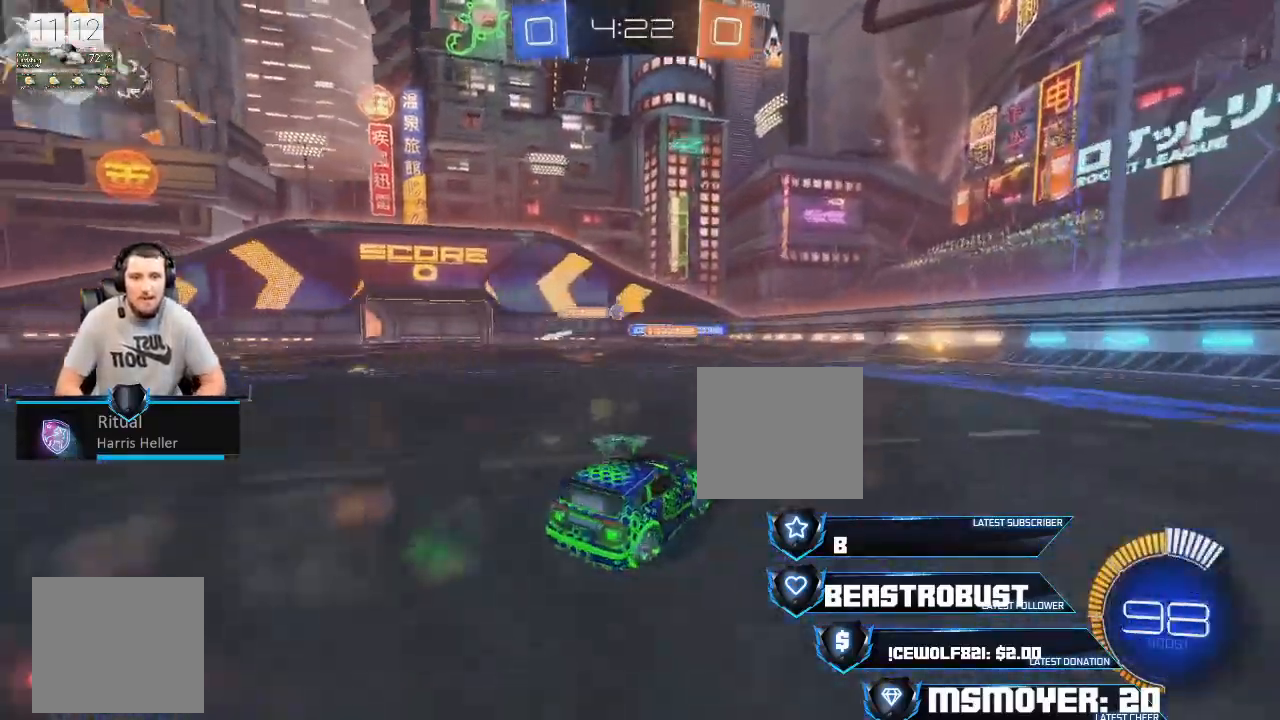
{"buttons": [], "left_stick": "left", "right_stick": "center", "events": [[33, "left_stick", "right"], [233, "R2", "up"], [367, "left_stick", "left"]]}
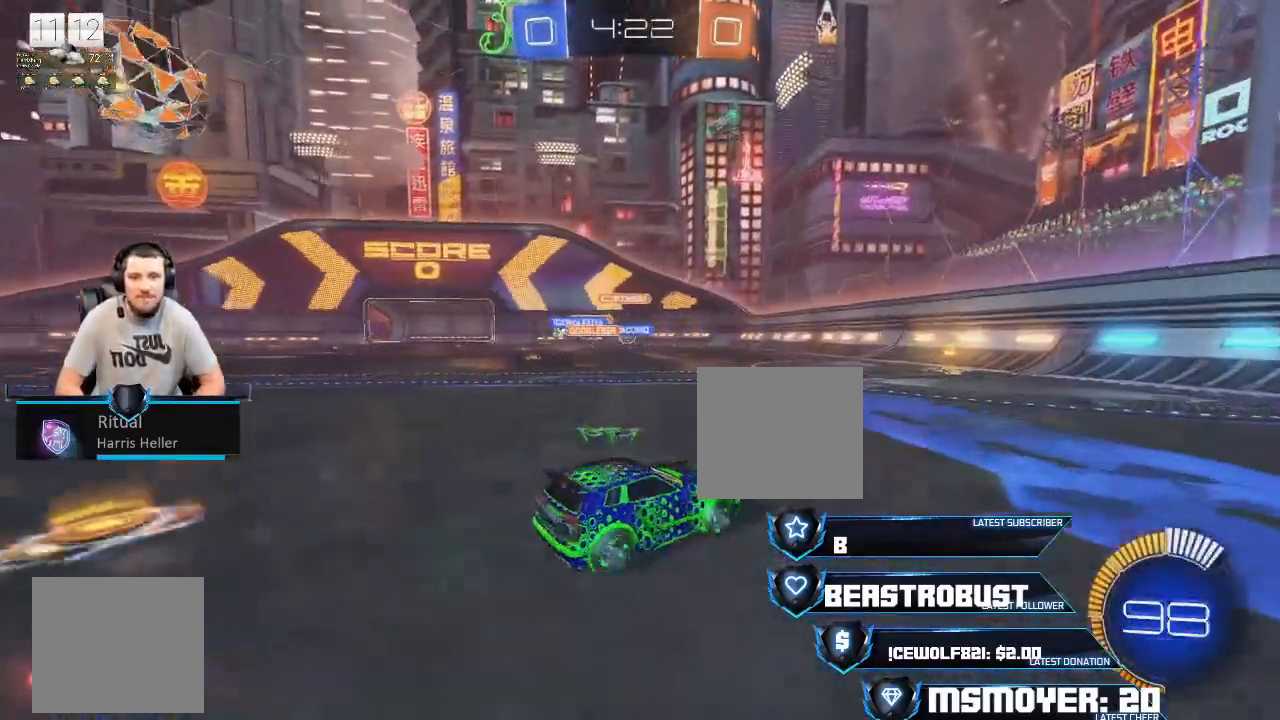
{"buttons": ["R2"], "left_stick": "center", "right_stick": "center", "events": [[33, "R2", "down"], [133, "left_stick", "right"], [200, "left_stick", "center"], [300, "left_stick", "right"], [367, "CROSS", "down"], [433, "left_stick", "center"], [500, "CROSS", "up"]]}
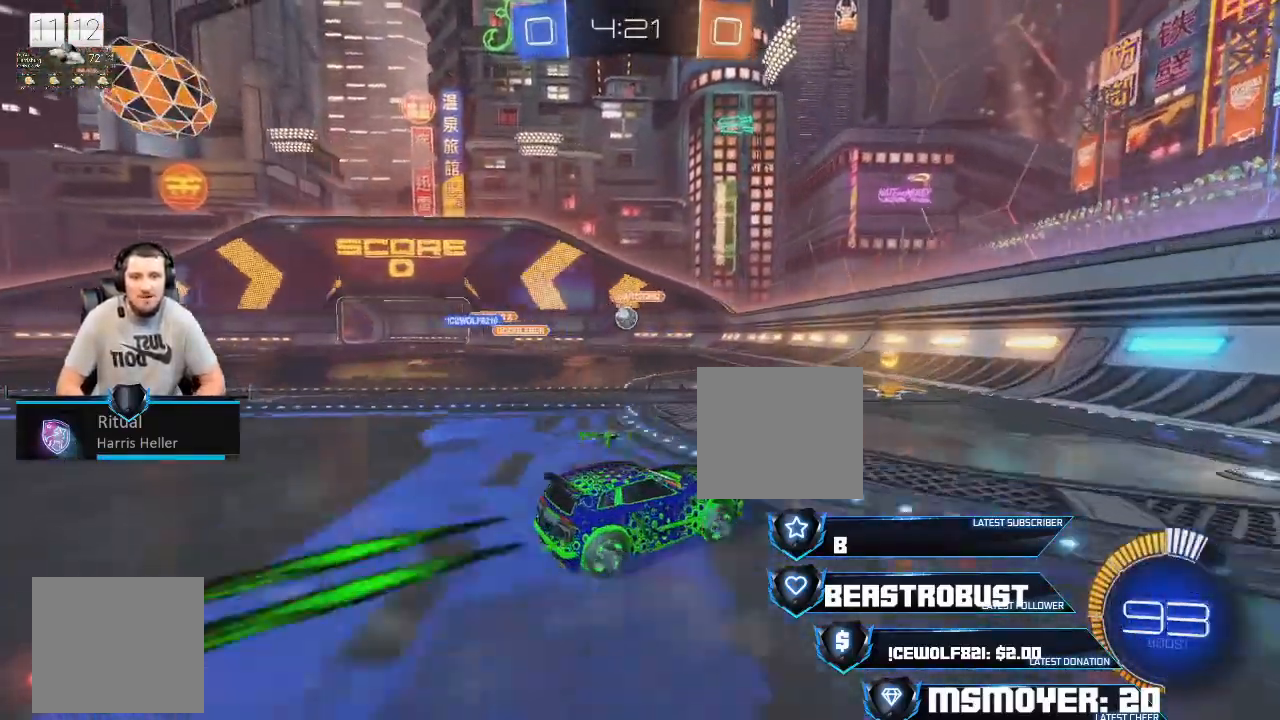
{"buttons": ["R2"], "left_stick": "up-left", "right_stick": "center", "events": [[33, "left_stick", "left"], [367, "CROSS", "down"], [433, "left_stick", "up-left"], [500, "CROSS", "up"]]}
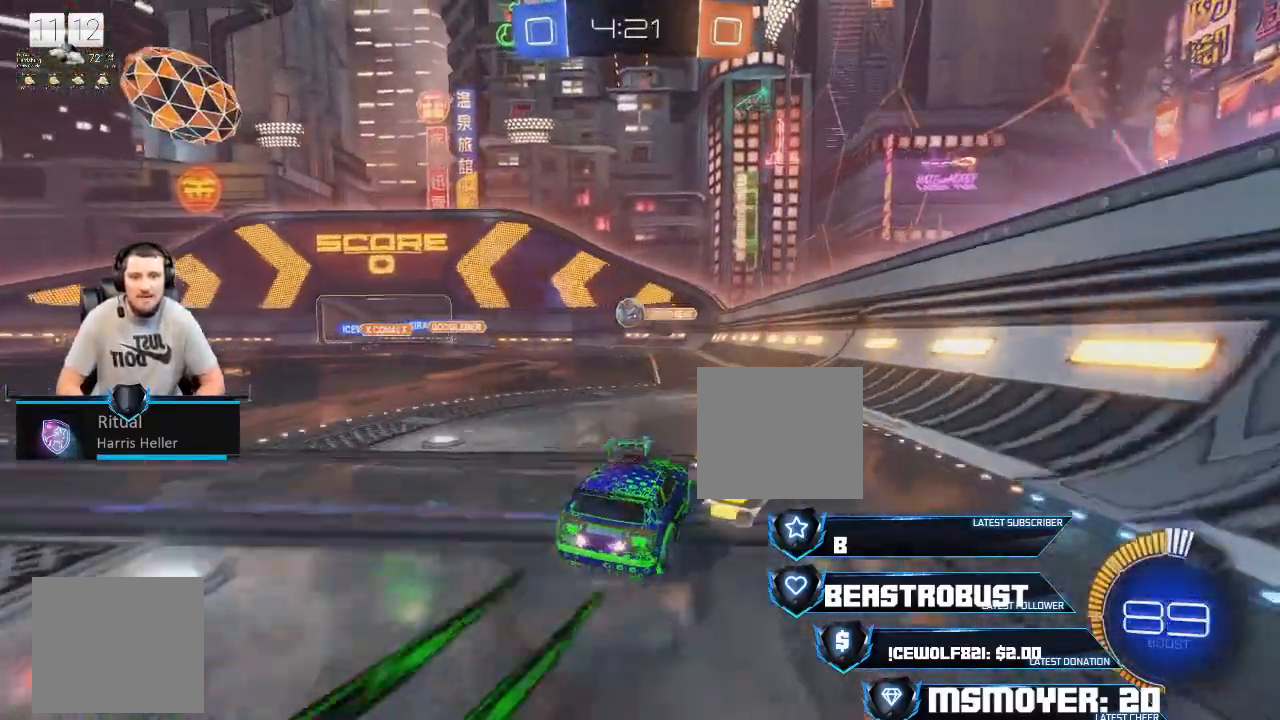
{"buttons": ["R2"], "left_stick": "up-left", "right_stick": "center", "events": [[67, "CROSS", "down"], [500, "CROSS", "up"]]}
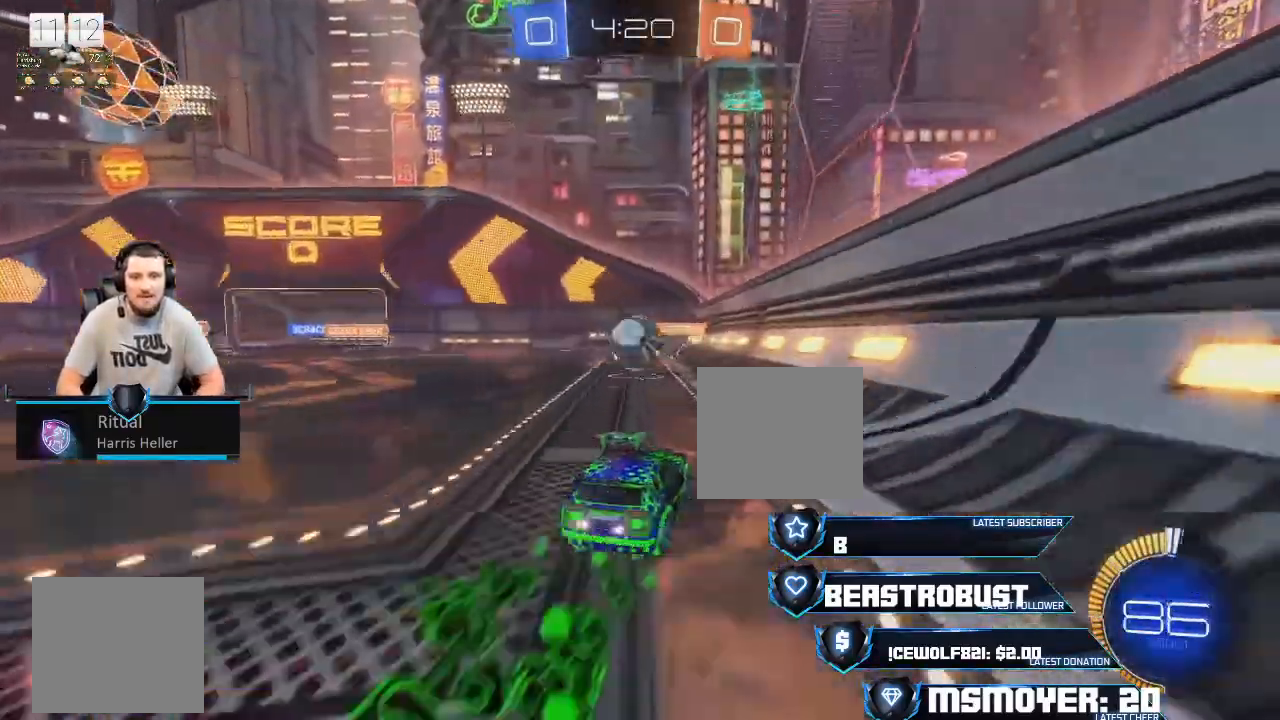
{"buttons": ["R2"], "left_stick": "left", "right_stick": "center", "events": [[67, "SQUARE", "down"], [200, "CROSS", "down"], [267, "SQUARE", "up"], [267, "left_stick", "down-left"], [333, "CIRCLE", "down"], [400, "CIRCLE", "up"], [400, "left_stick", "left"], [433, "CROSS", "up"]]}
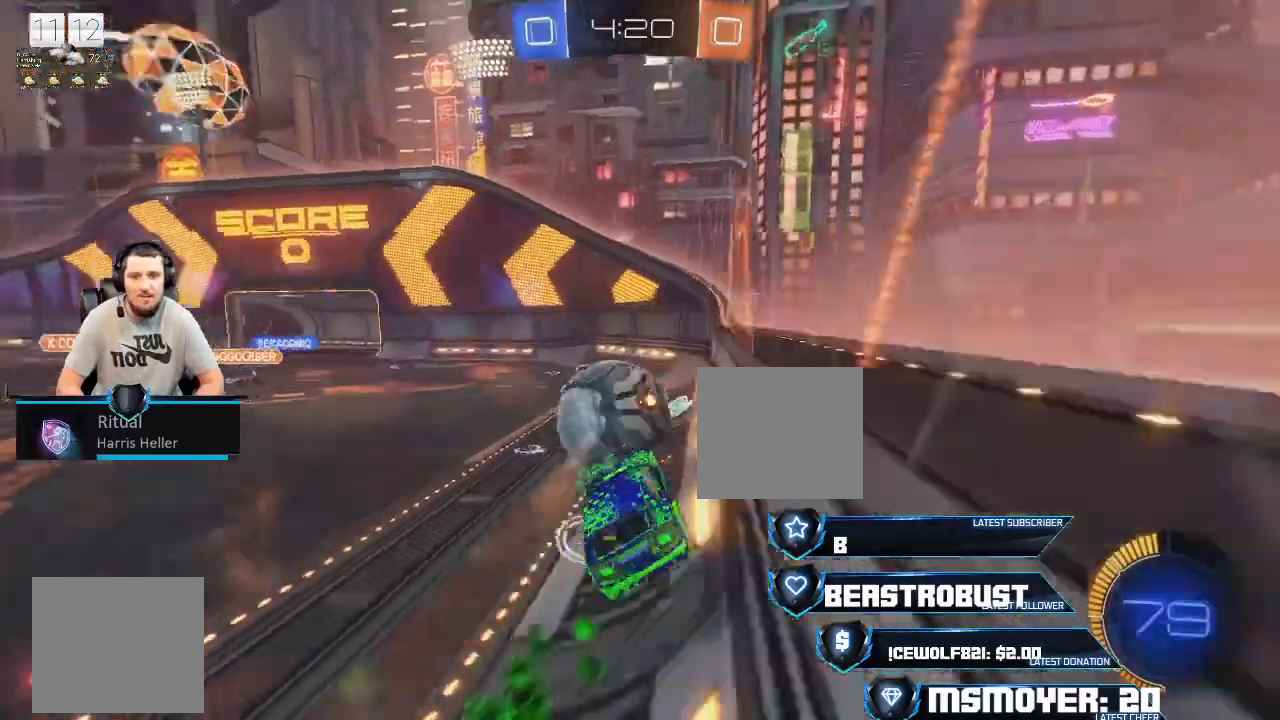
{"buttons": ["CROSS", "R2"], "left_stick": "left", "right_stick": "center", "events": [[367, "CROSS", "down"]]}
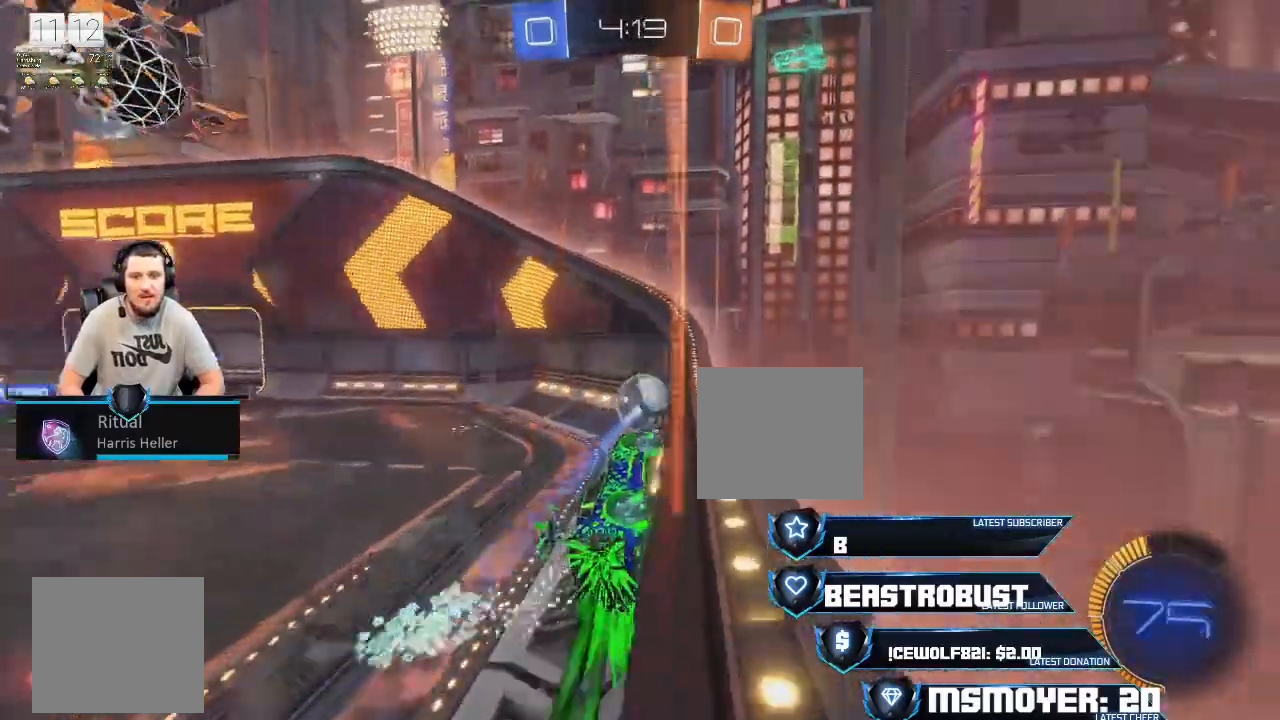
{"buttons": ["R2"], "left_stick": "center", "right_stick": "center", "events": [[33, "CROSS", "up"], [167, "CROSS", "down"], [400, "CROSS", "up"], [500, "left_stick", "center"]]}
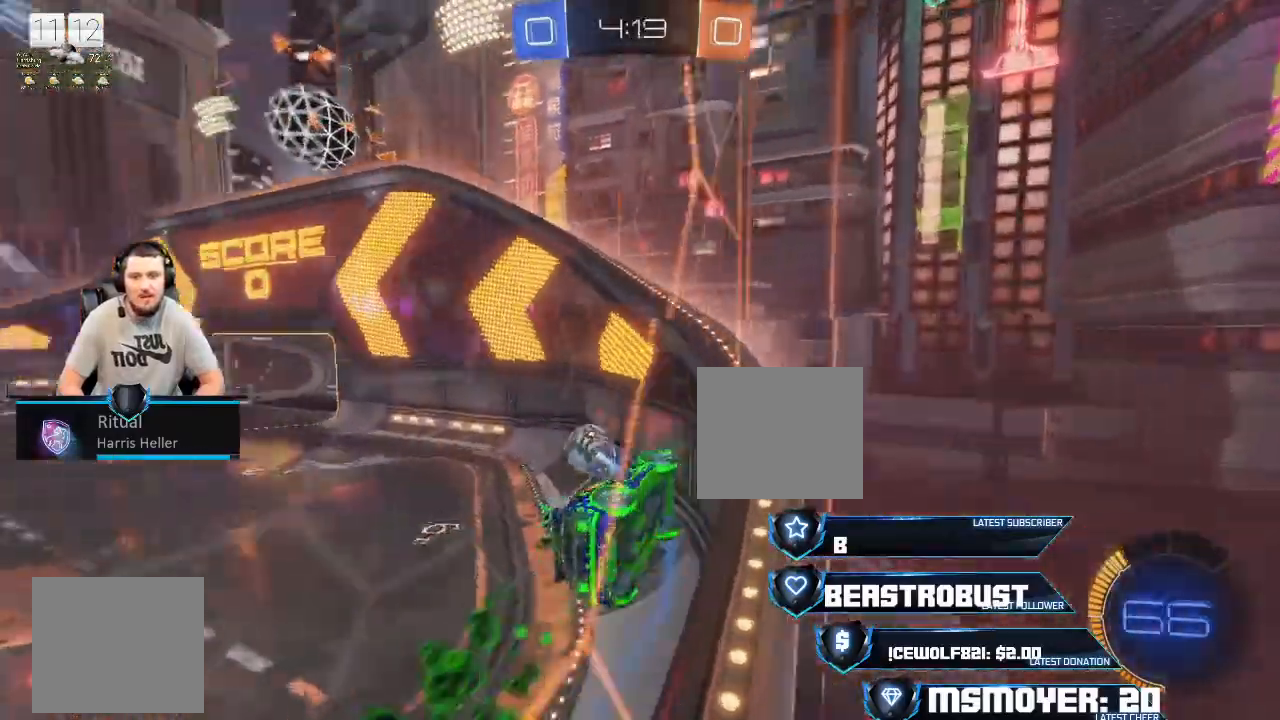
{"buttons": ["R2"], "left_stick": "left", "right_stick": "center", "events": [[133, "CIRCLE", "down"], [200, "left_stick", "left"], [267, "CIRCLE", "up"], [400, "CROSS", "down"], [467, "CROSS", "up"]]}
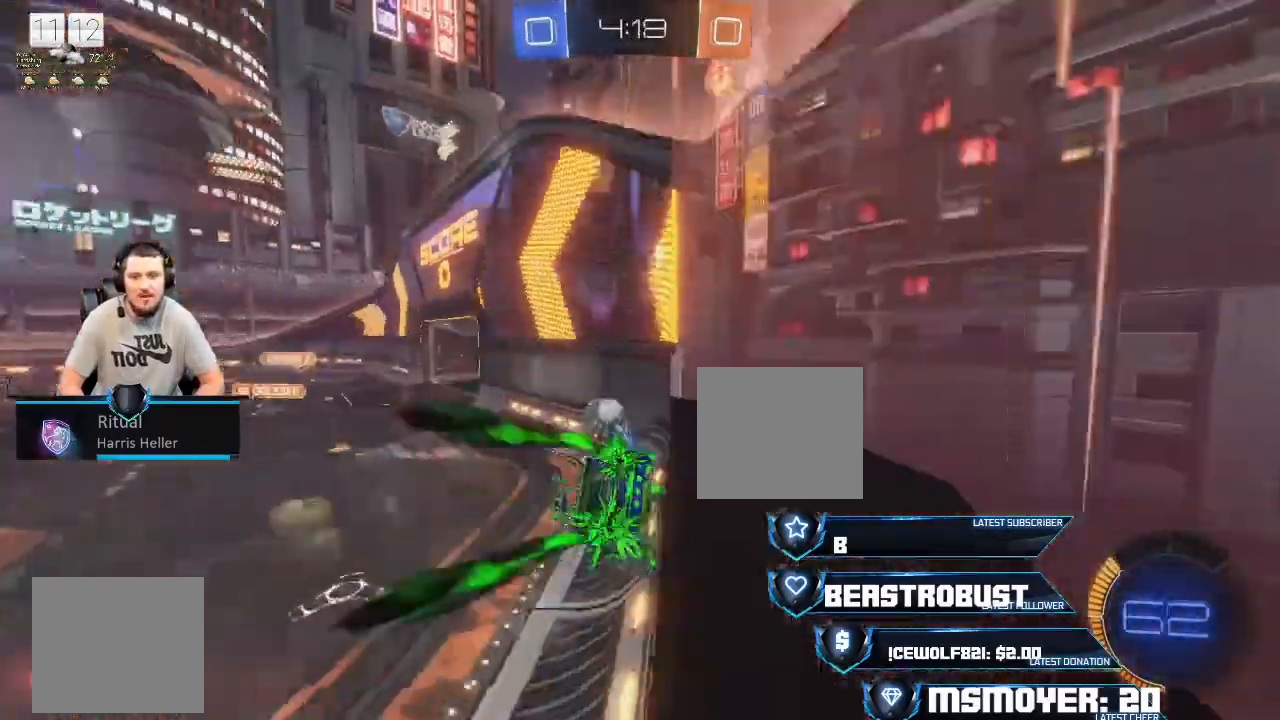
{"buttons": ["CROSS", "R2"], "left_stick": "right", "right_stick": "center", "events": [[33, "L2", "down"], [67, "R2", "up"], [200, "L2", "up"], [233, "R2", "down"], [233, "left_stick", "center"], [267, "CROSS", "down"], [333, "left_stick", "right"]]}
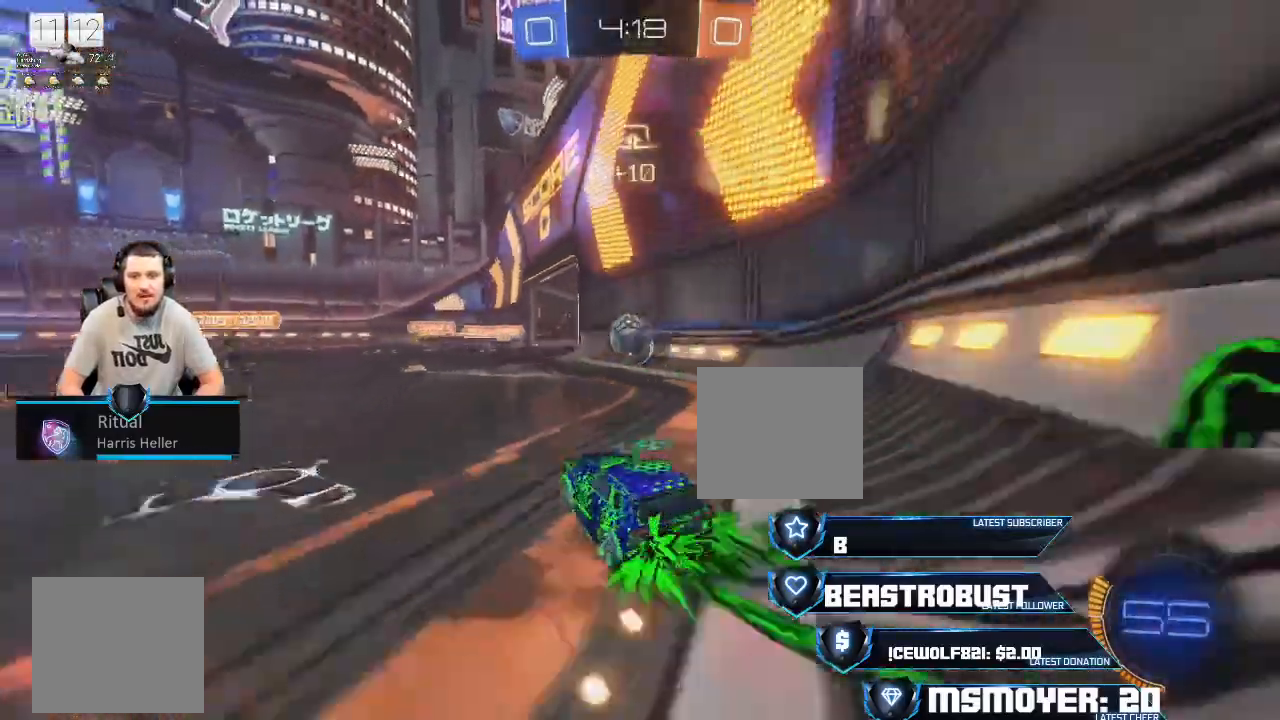
{"buttons": ["CROSS", "CIRCLE", "R2"], "left_stick": "down", "right_stick": "center", "events": [[100, "CROSS", "up"], [167, "SQUARE", "down"], [233, "SQUARE", "up"], [267, "SQUARE", "down"], [333, "left_stick", "down"], [367, "SQUARE", "up"], [400, "CROSS", "down"], [467, "CIRCLE", "down"]]}
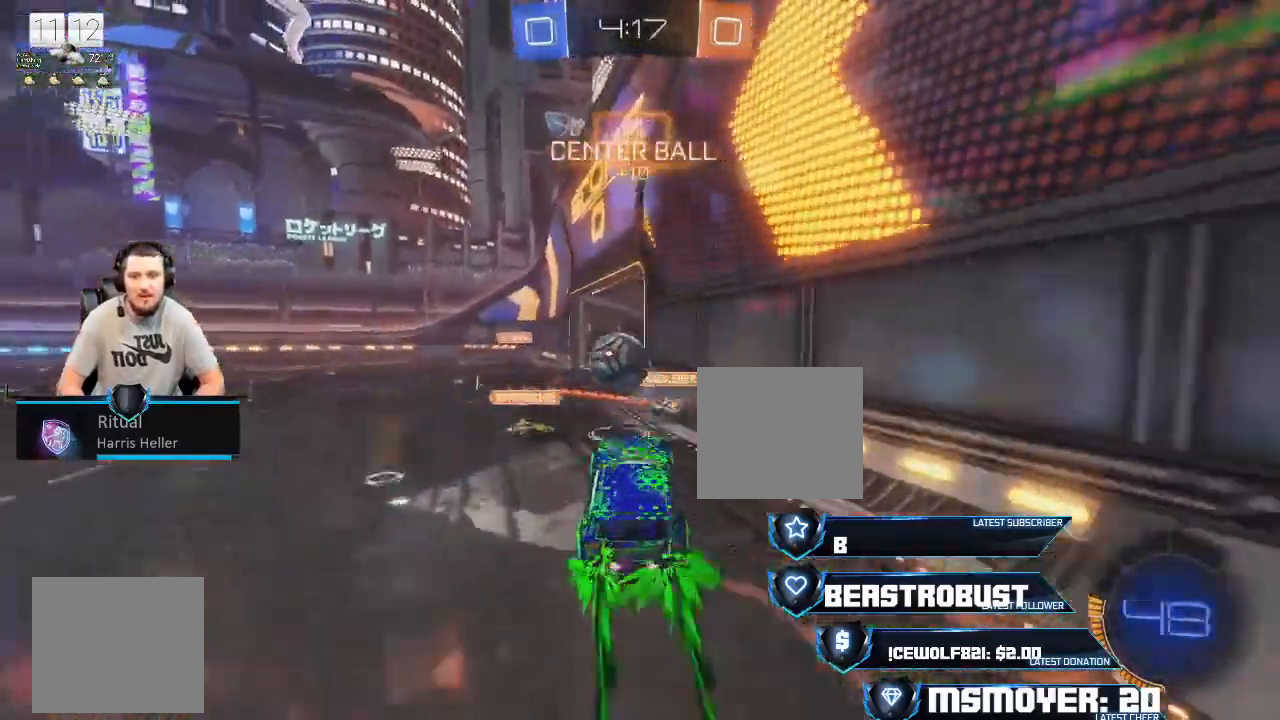
{"buttons": ["CROSS", "CIRCLE", "TRIANGLE", "R2"], "left_stick": "left", "right_stick": "center", "events": [[100, "left_stick", "down-left"], [233, "CROSS", "up"], [233, "TRIANGLE", "down"], [233, "left_stick", "left"], [400, "CROSS", "down"]]}
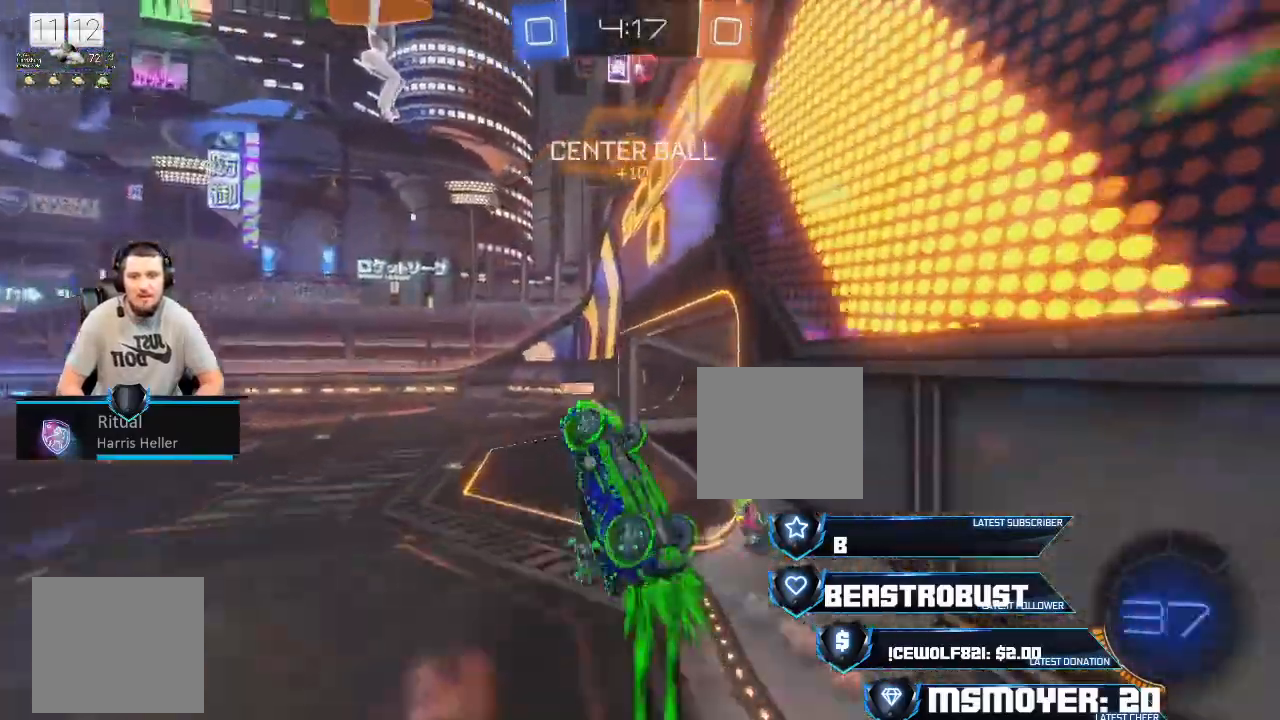
{"buttons": ["CROSS", "CIRCLE", "TRIANGLE", "R2"], "left_stick": "left", "right_stick": "center", "events": []}
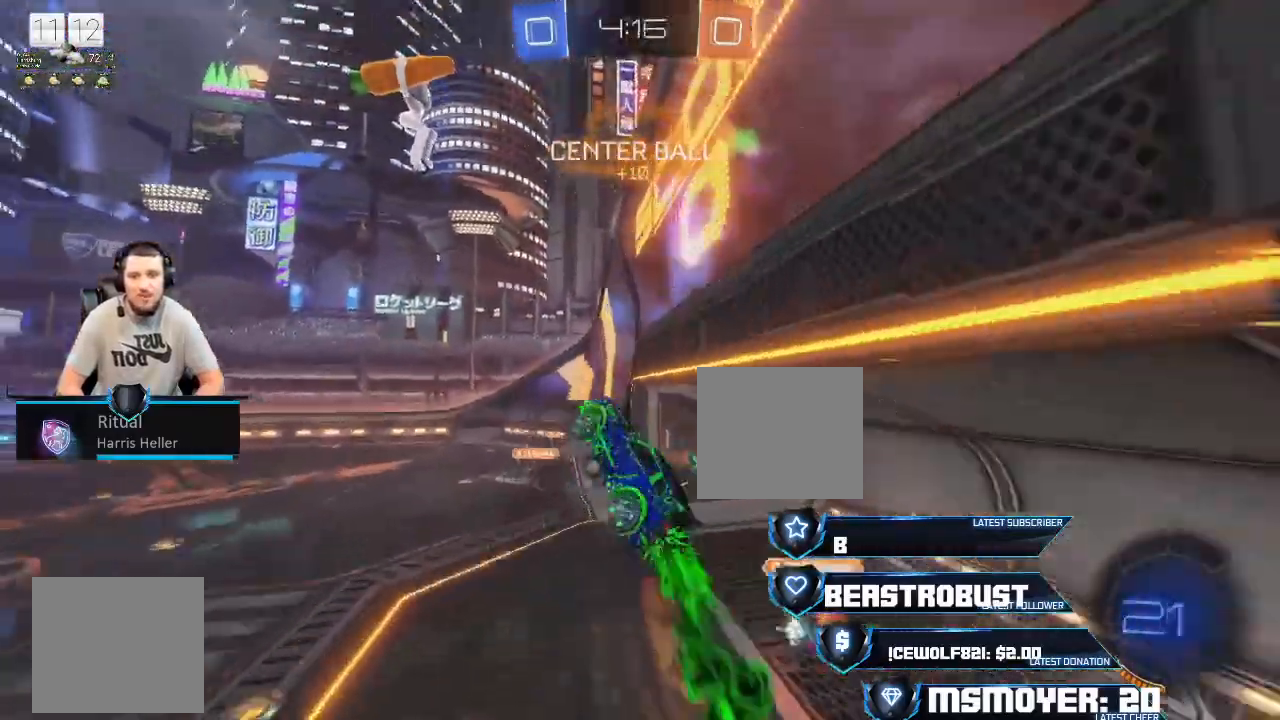
{"buttons": ["TRIANGLE", "R2"], "left_stick": "center", "right_stick": "center", "events": [[367, "CIRCLE", "up"], [367, "CROSS", "up"], [367, "TRIANGLE", "up"], [467, "left_stick", "center"], [500, "TRIANGLE", "down"]]}